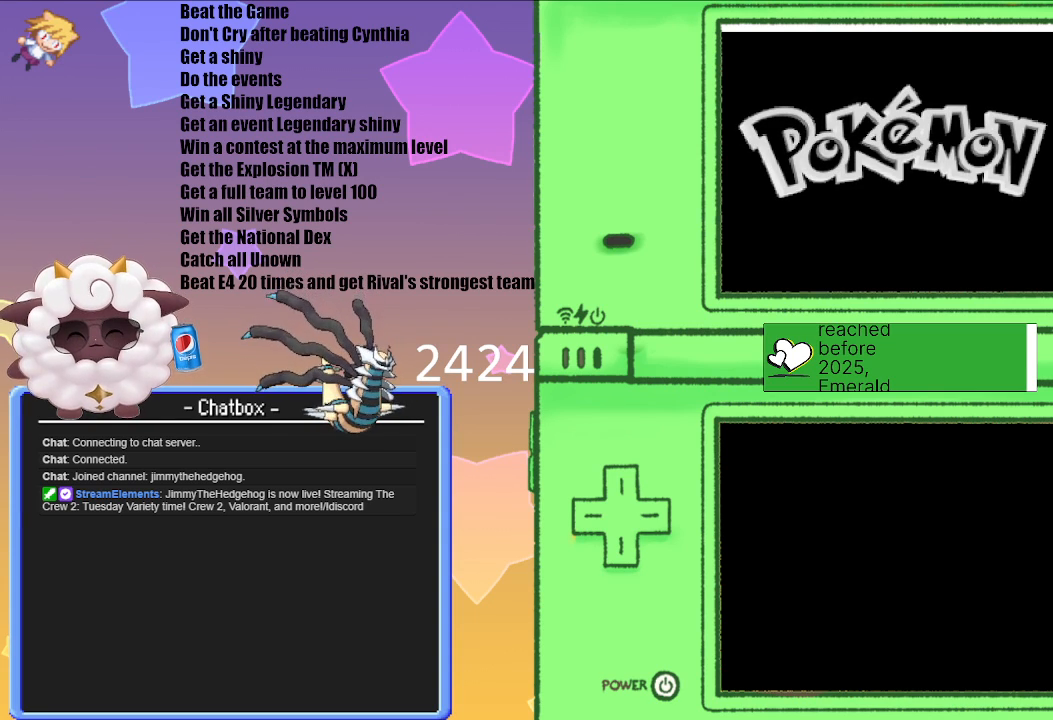
Gameplay with a controller (Nintendo layout); each line is a JSON object with the inputs held at the frame after it. "events" lists button and stick changes between this image and that frame as [ms after this image, input, new state], when the widget could be followed in between. Not read: L2 L3 R2 R3.
{"buttons": [], "left_stick": "center", "right_stick": "center", "events": [[367, "A", "down"], [483, "A", "up"]]}
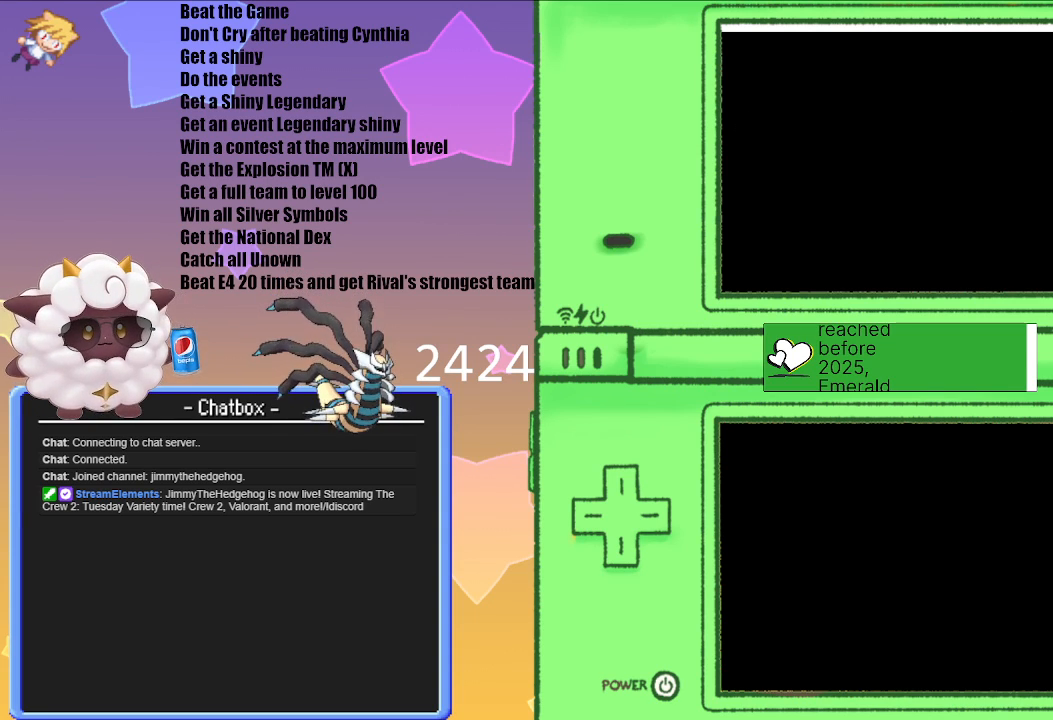
{"buttons": [], "left_stick": "center", "right_stick": "center", "events": []}
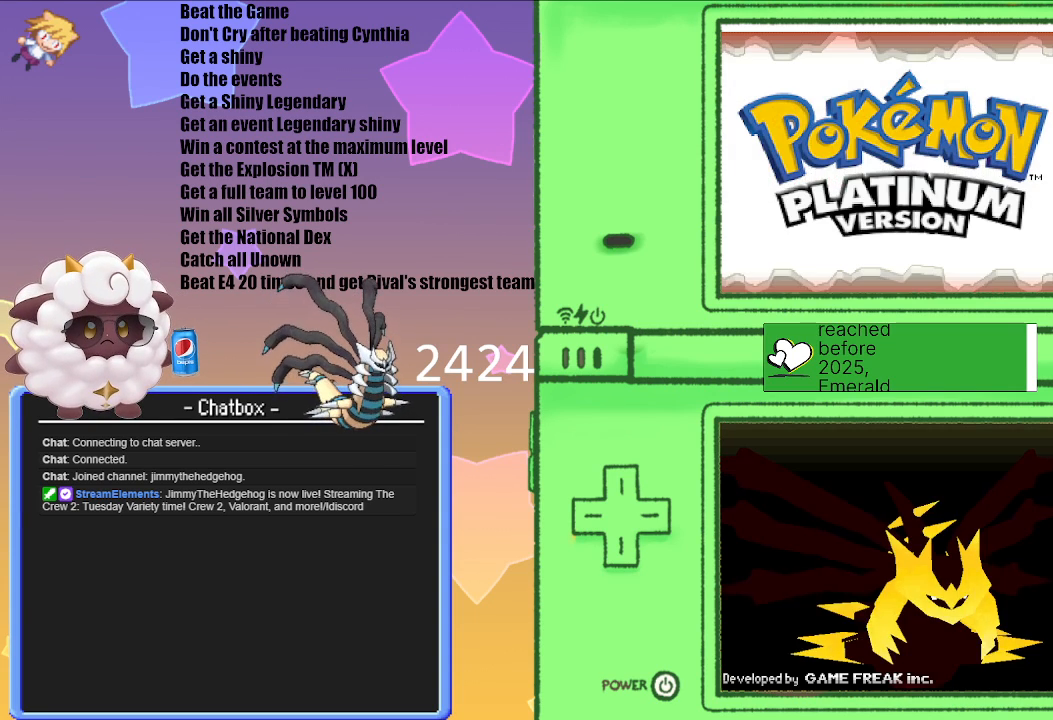
{"buttons": [], "left_stick": "center", "right_stick": "center", "events": []}
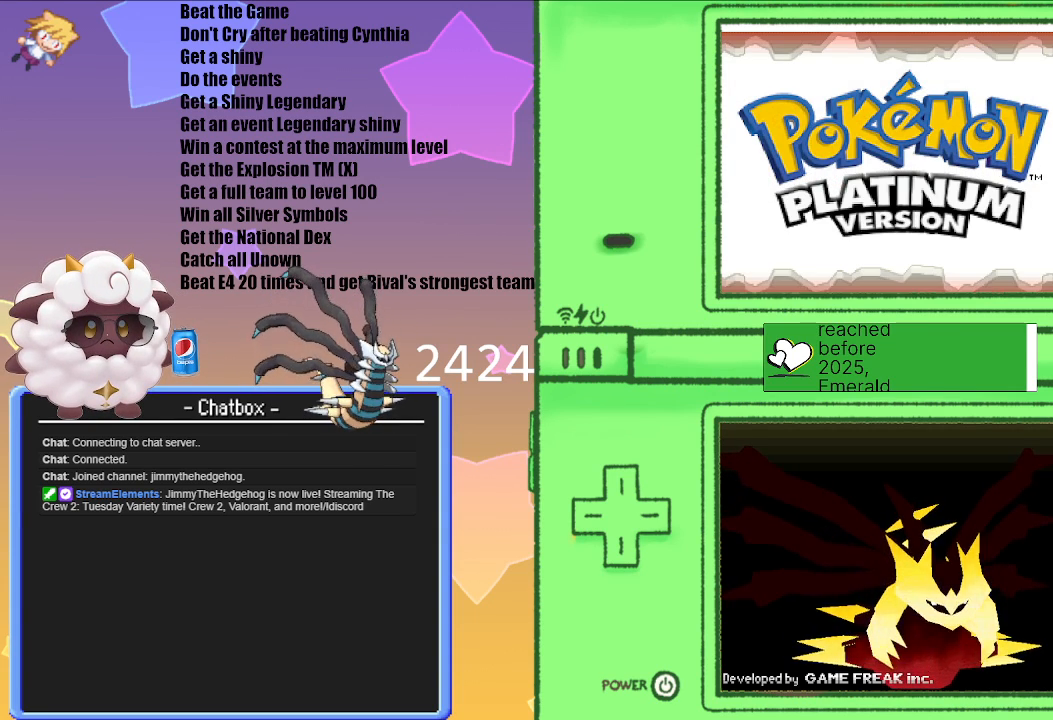
{"buttons": ["A"], "left_stick": "center", "right_stick": "center", "events": [[50, "A", "down"], [150, "A", "up"], [467, "A", "down"]]}
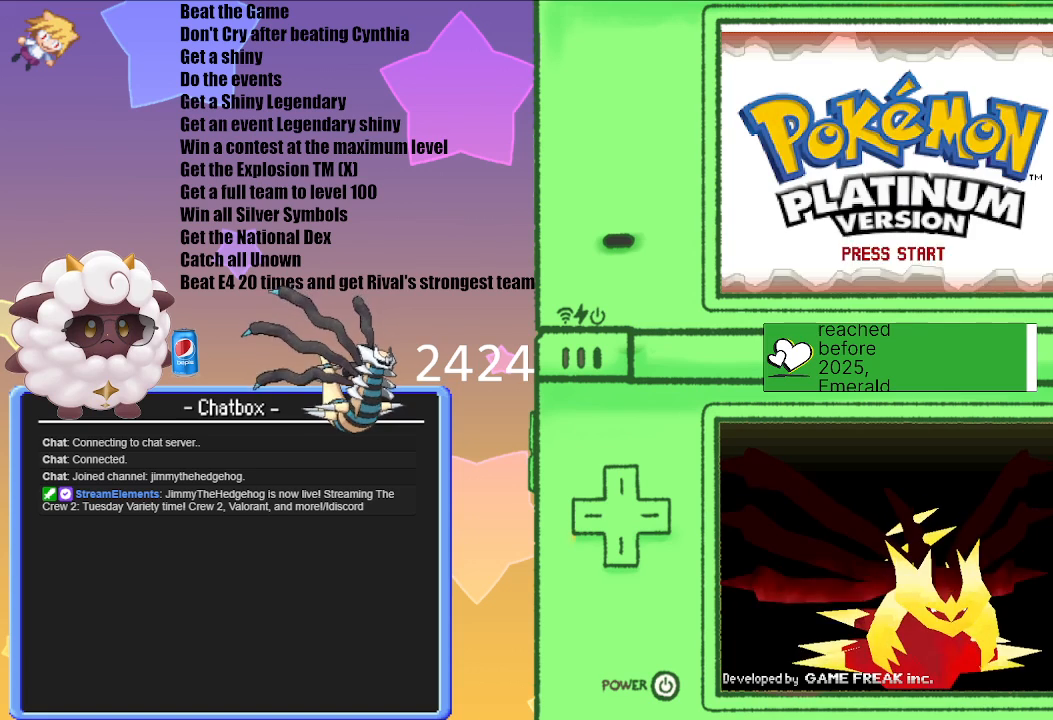
{"buttons": [], "left_stick": "center", "right_stick": "center", "events": [[67, "A", "up"]]}
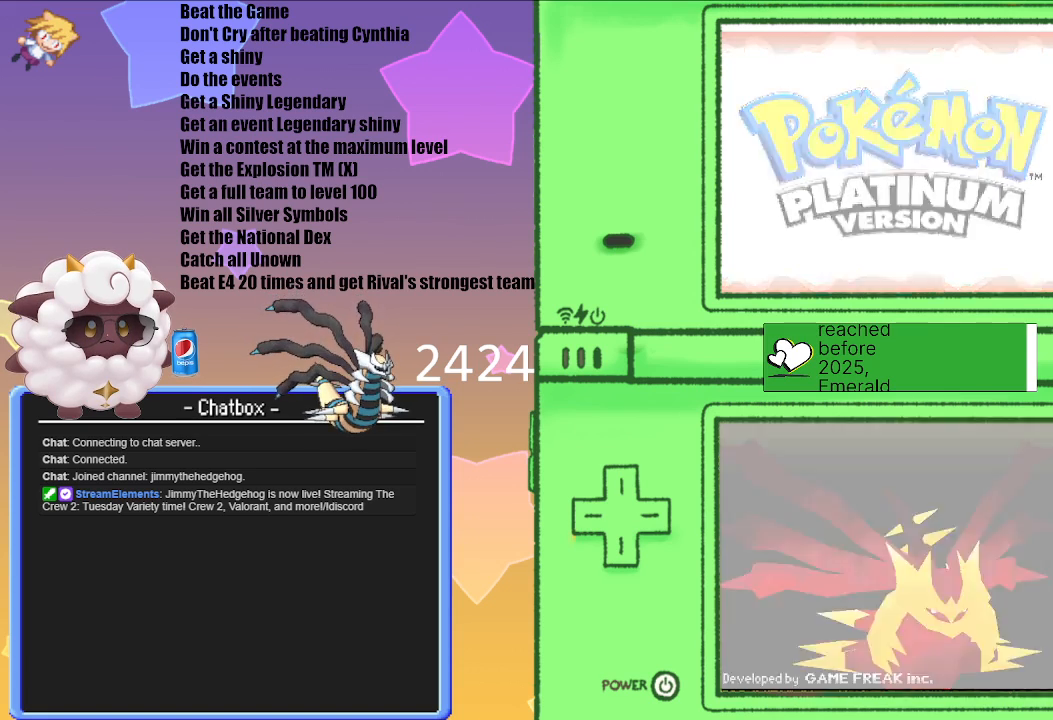
{"buttons": [], "left_stick": "center", "right_stick": "center", "events": []}
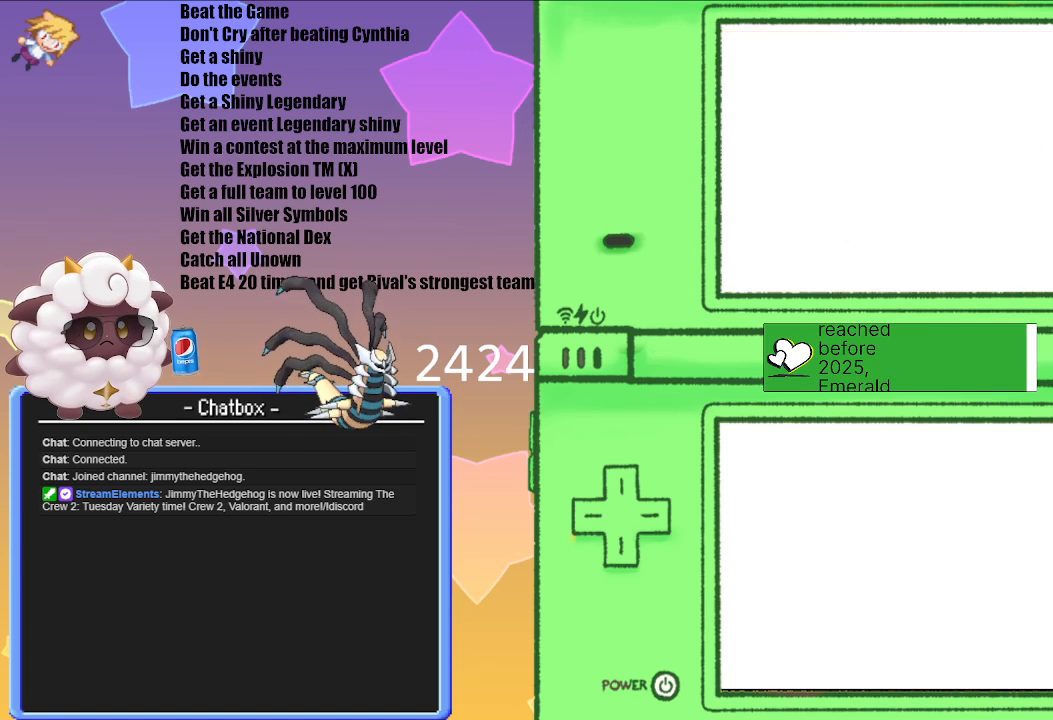
{"buttons": [], "left_stick": "center", "right_stick": "center", "events": []}
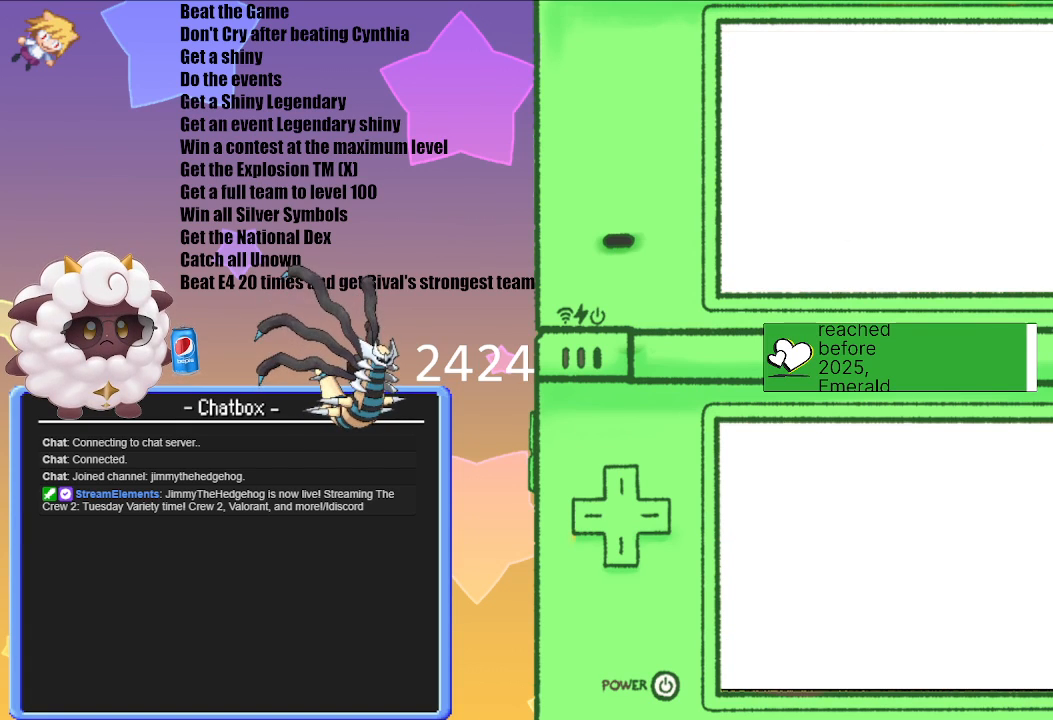
{"buttons": [], "left_stick": "center", "right_stick": "center", "events": []}
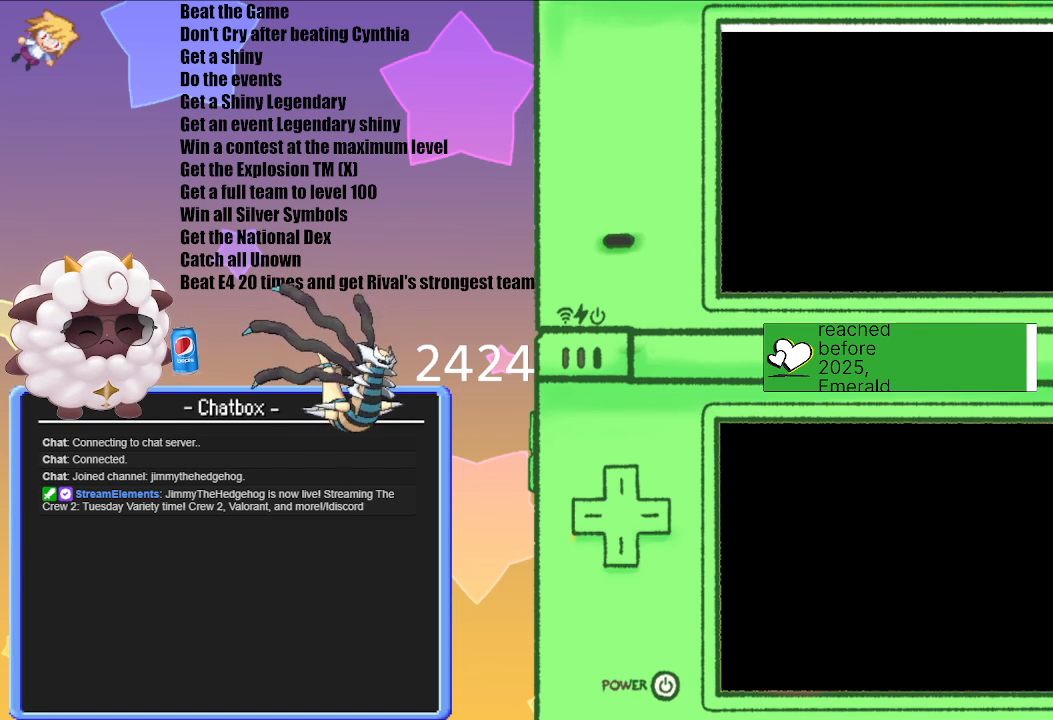
{"buttons": [], "left_stick": "center", "right_stick": "center", "events": []}
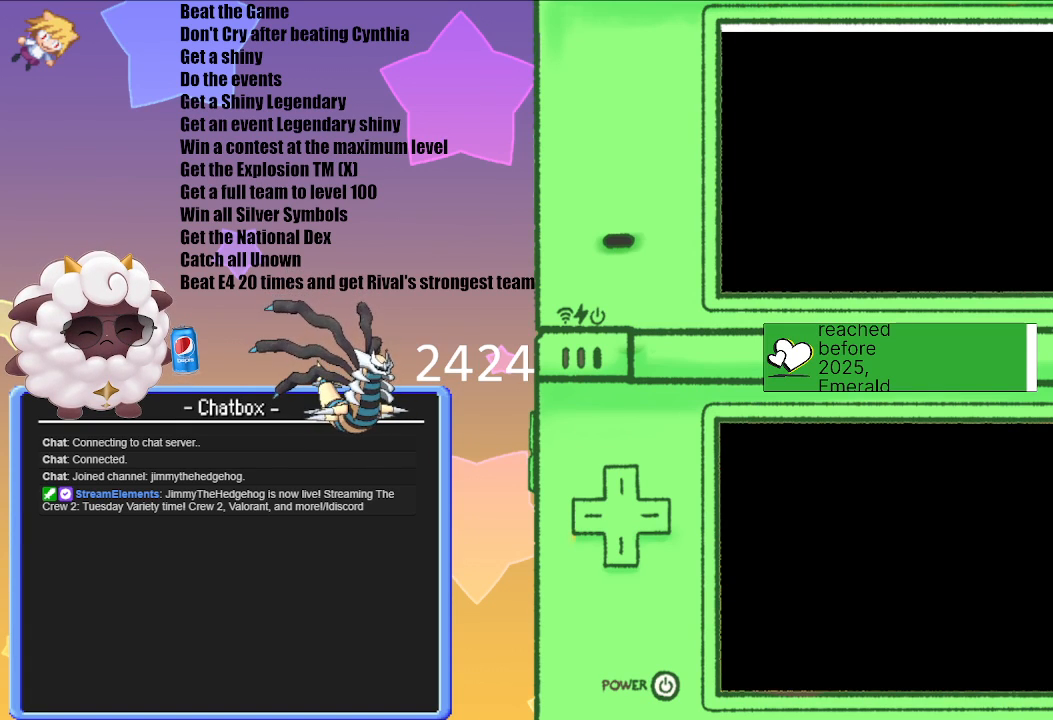
{"buttons": [], "left_stick": "center", "right_stick": "center", "events": []}
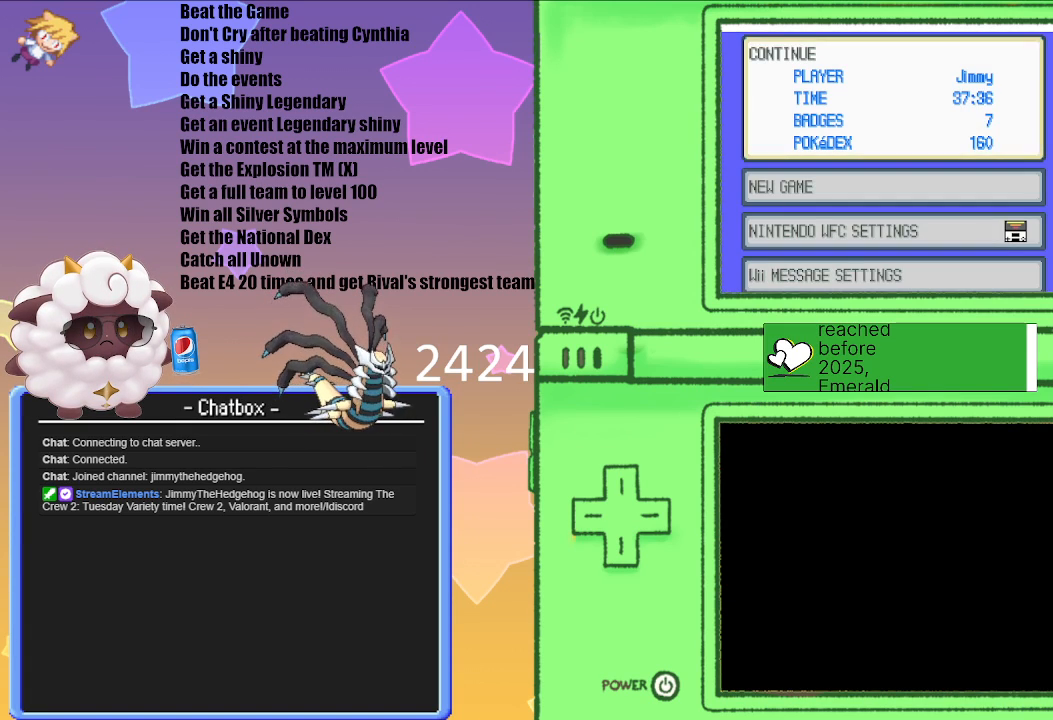
{"buttons": [], "left_stick": "center", "right_stick": "center", "events": []}
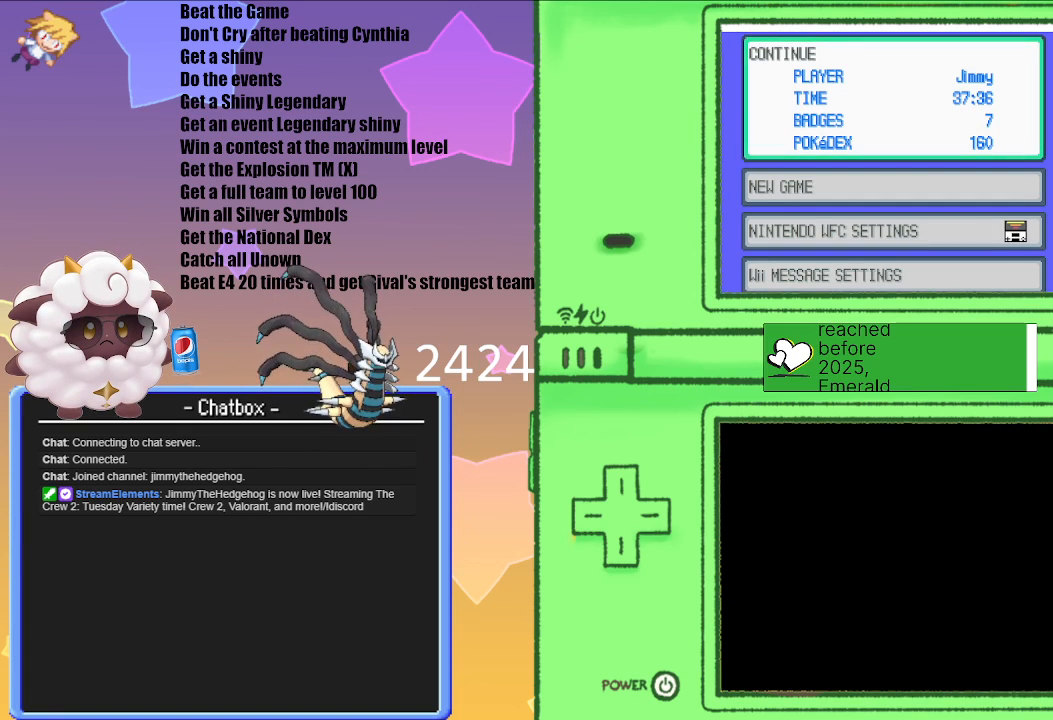
{"buttons": ["A"], "left_stick": "center", "right_stick": "center", "events": [[483, "A", "down"]]}
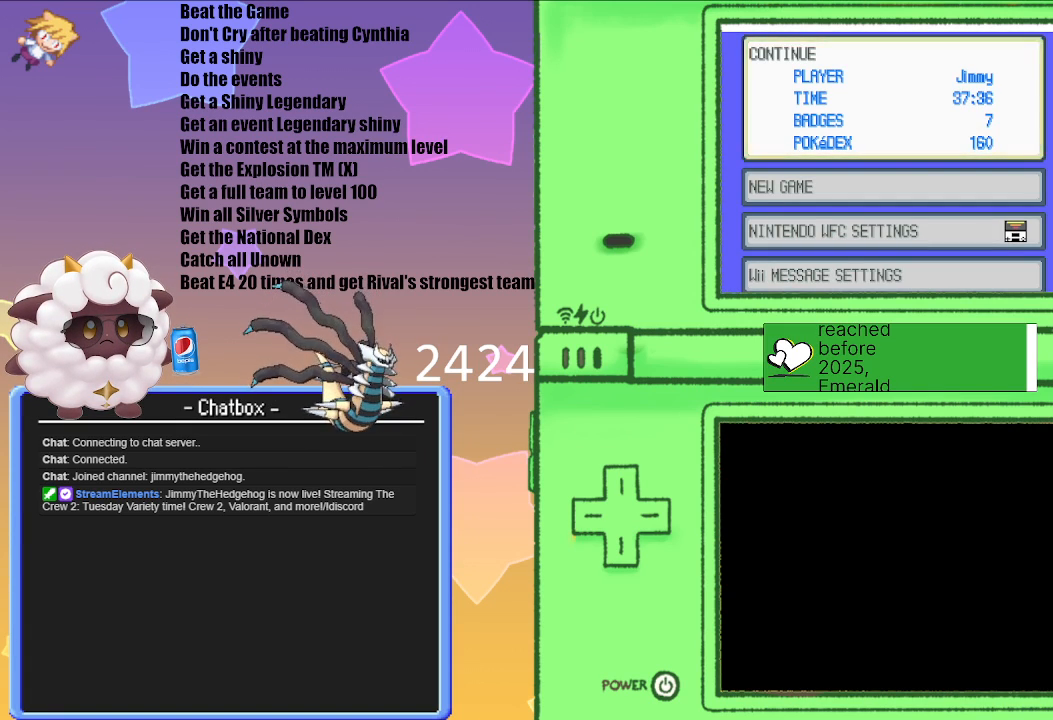
{"buttons": [], "left_stick": "center", "right_stick": "center", "events": [[150, "A", "up"]]}
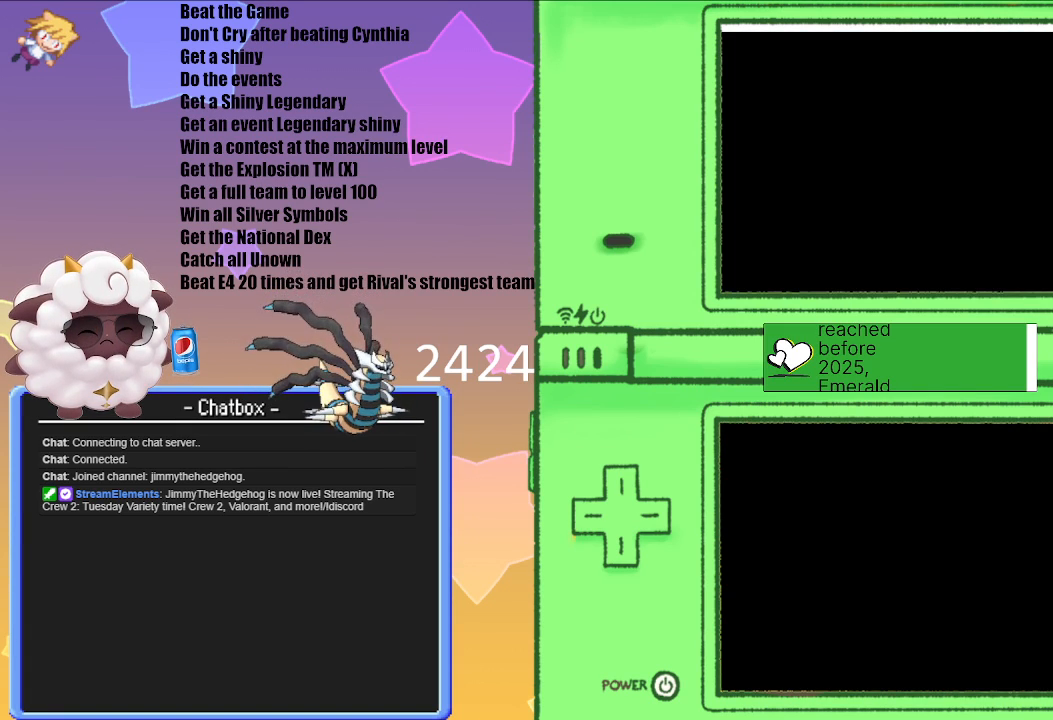
{"buttons": [], "left_stick": "center", "right_stick": "center", "events": []}